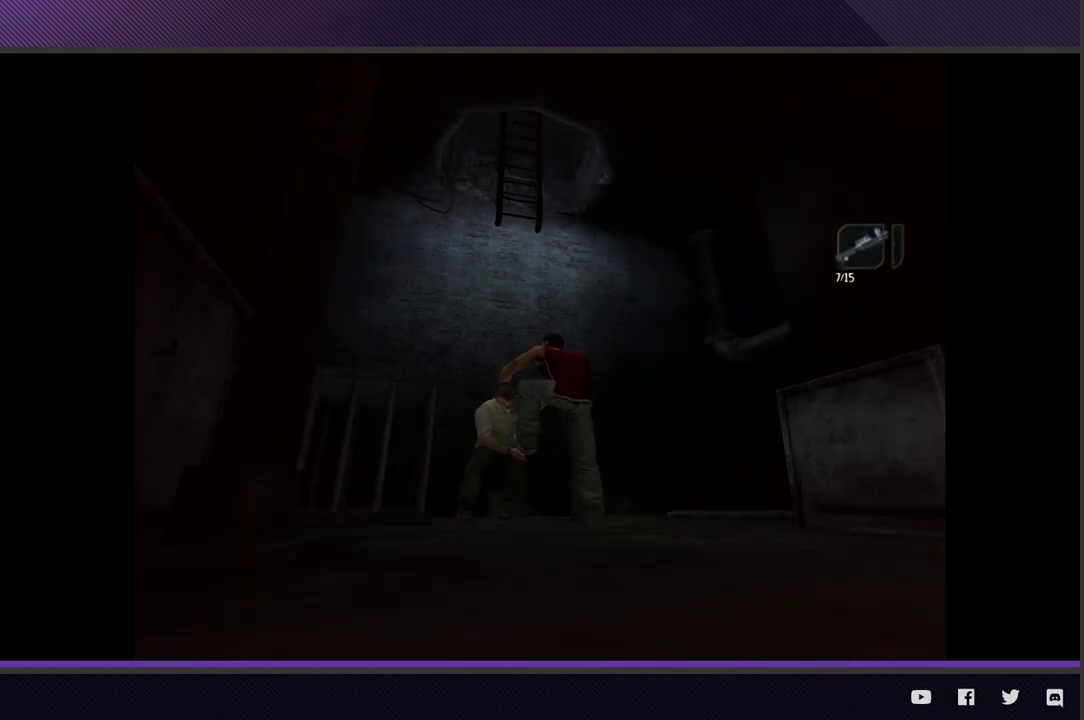
Gameplay with a controller (Xbox layout); each line is a JSON object with the inputs held at the frame after it.
{"buttons": [], "left_stick": "center", "right_stick": "center"}
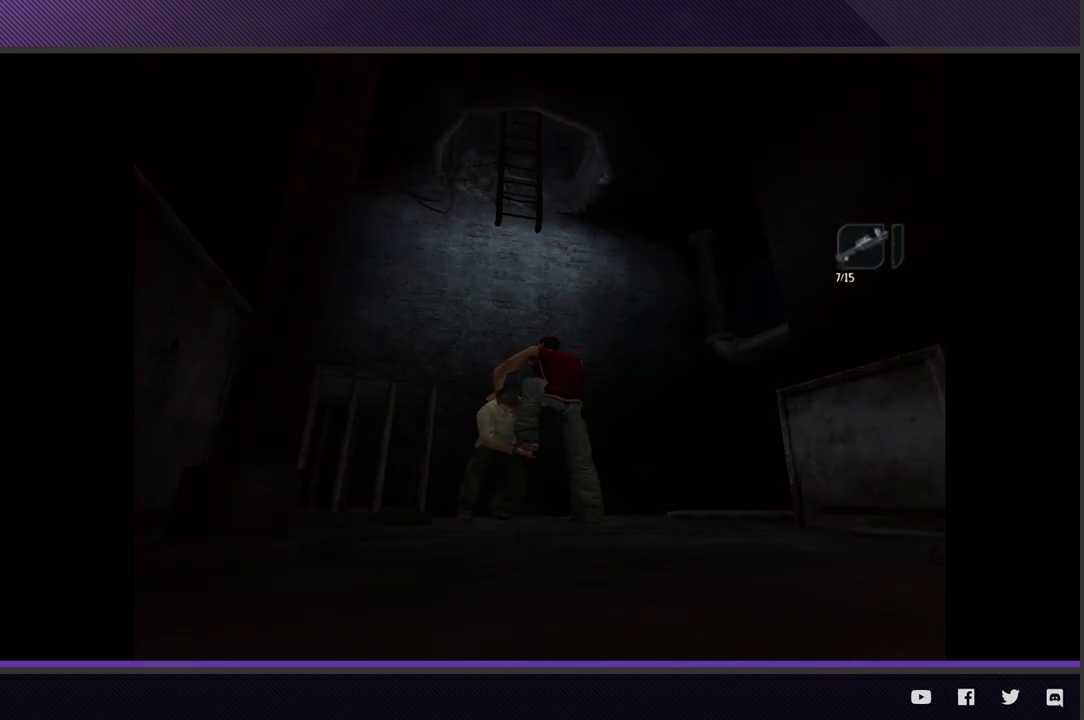
{"buttons": [], "left_stick": "center", "right_stick": "center"}
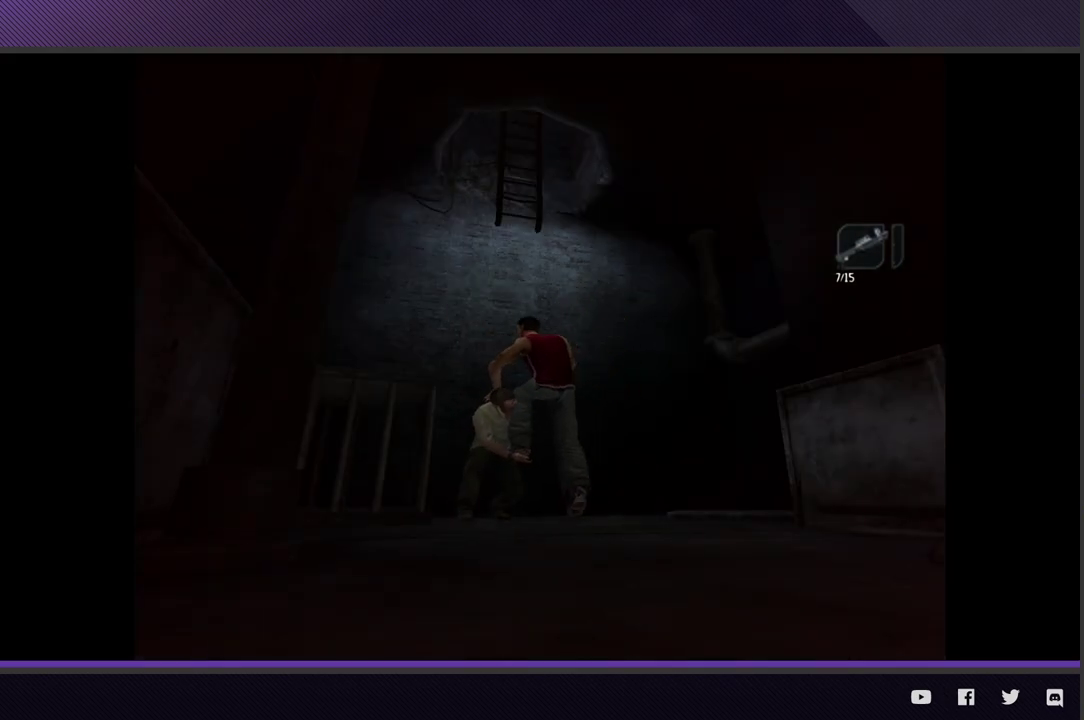
{"buttons": ["L1"], "left_stick": "center", "right_stick": "center"}
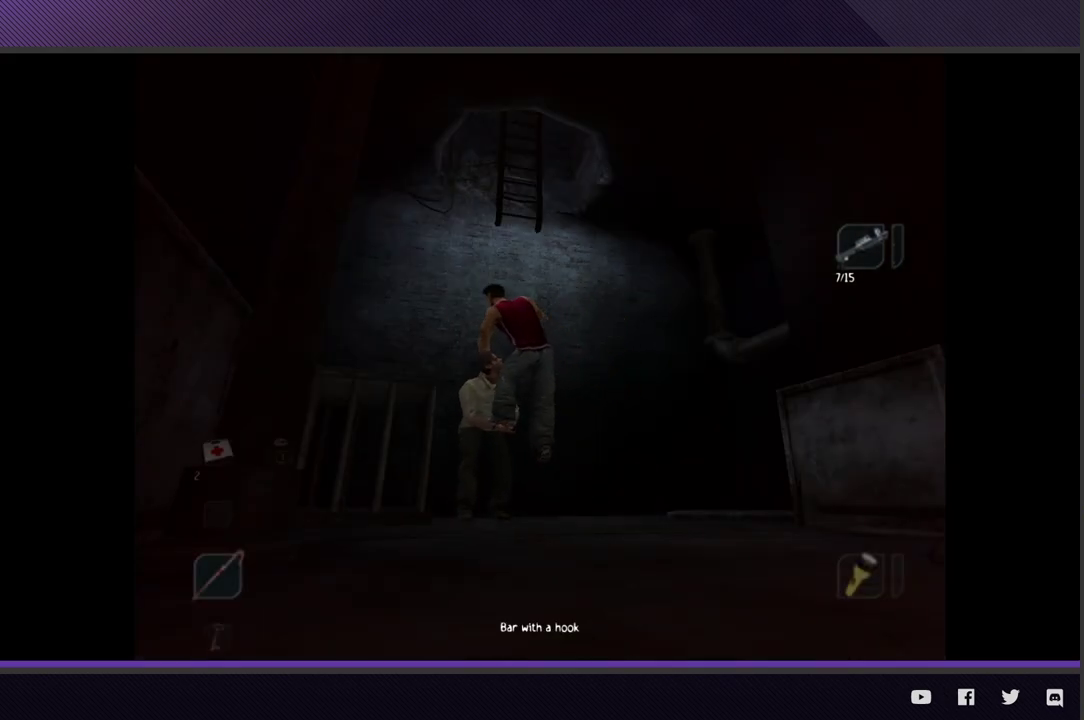
{"buttons": ["L1"], "left_stick": "center", "right_stick": "center"}
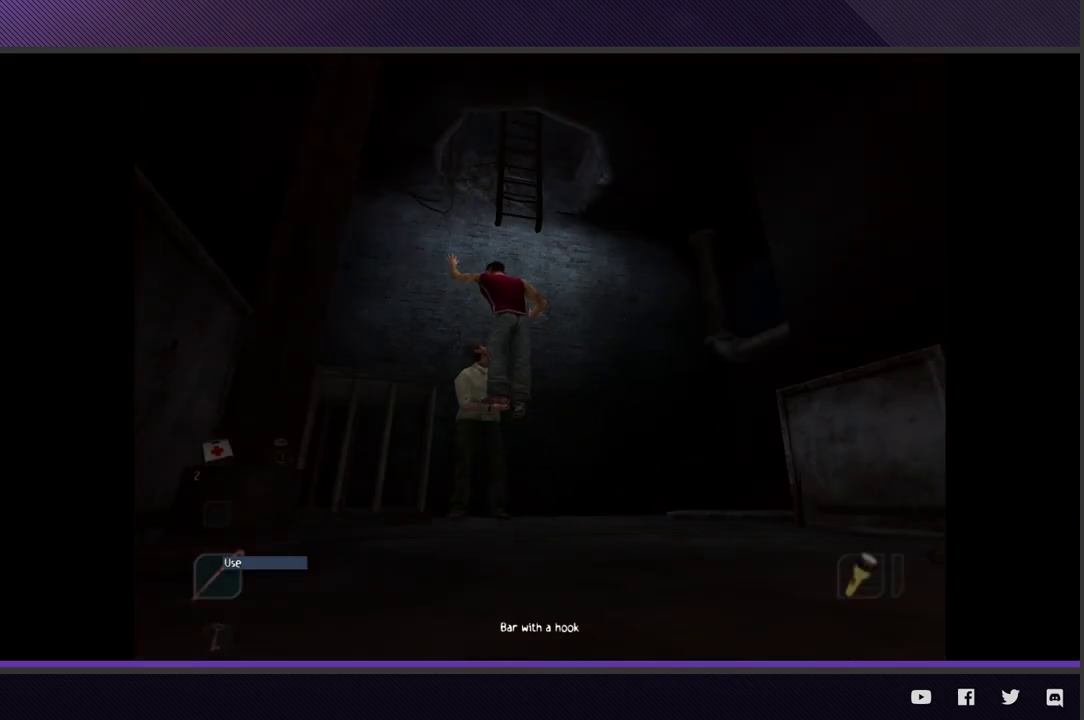
{"buttons": ["L1"], "left_stick": "center", "right_stick": "center"}
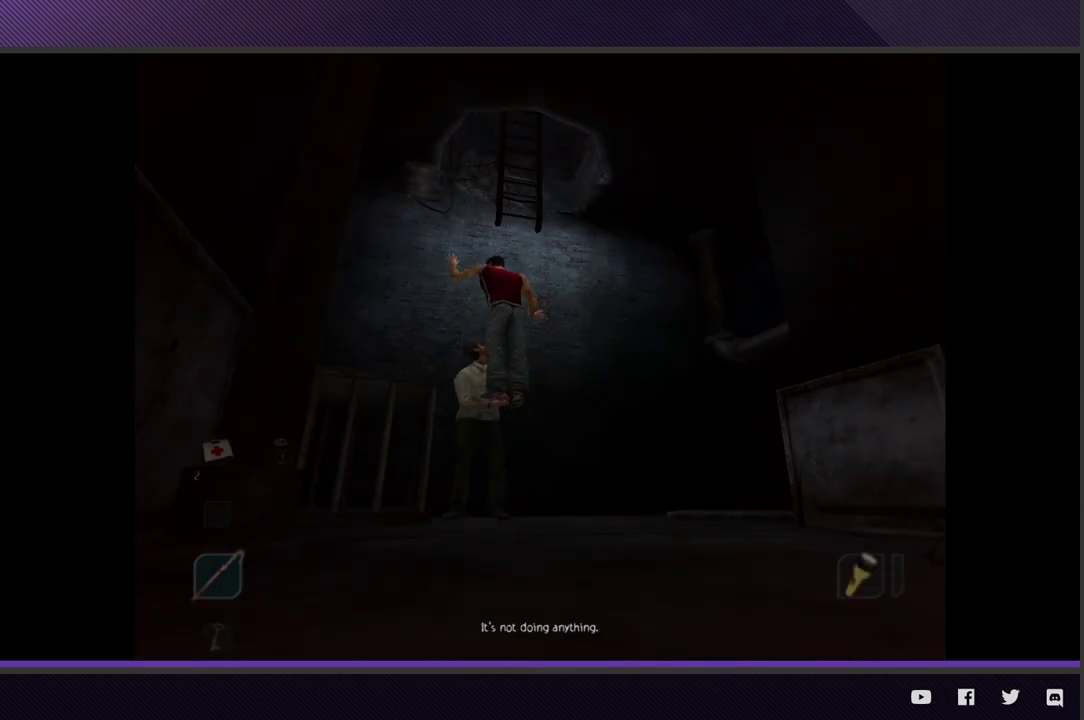
{"buttons": ["A", "L1"], "left_stick": "center", "right_stick": "center"}
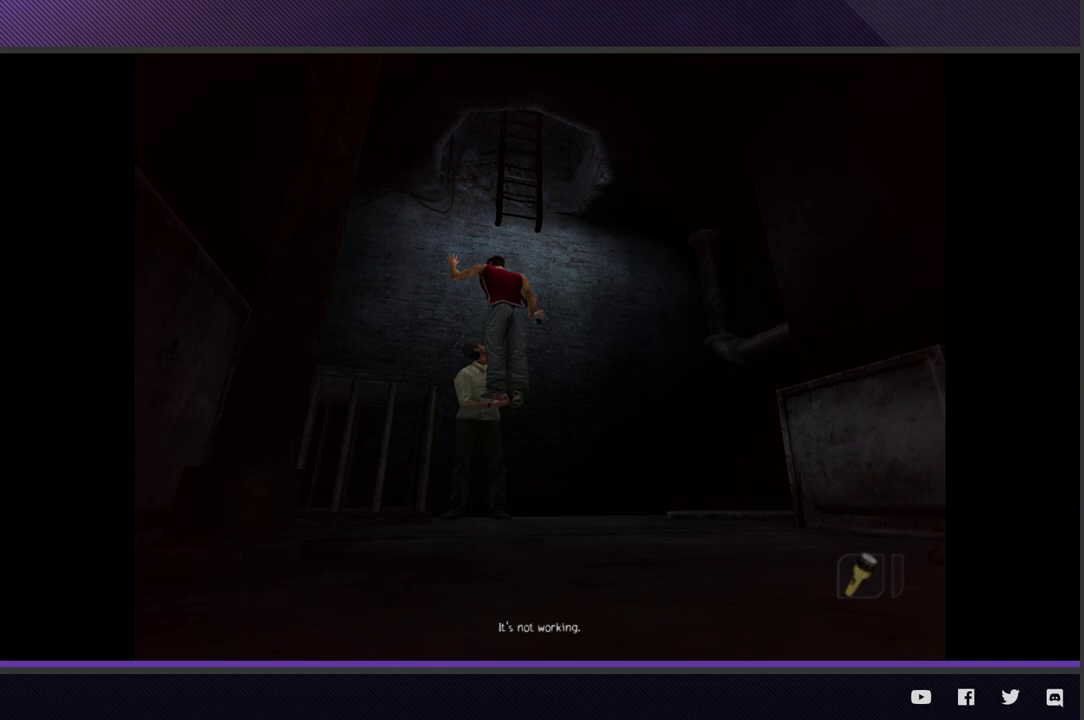
{"buttons": [], "left_stick": "center", "right_stick": "center"}
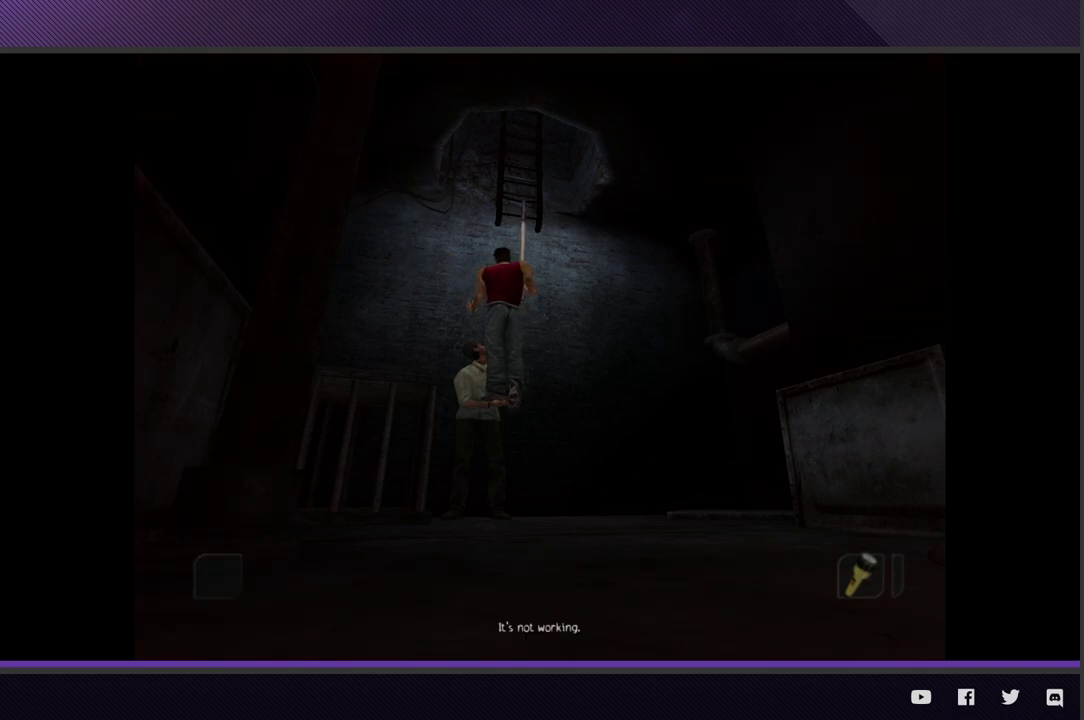
{"buttons": [], "left_stick": "center", "right_stick": "center"}
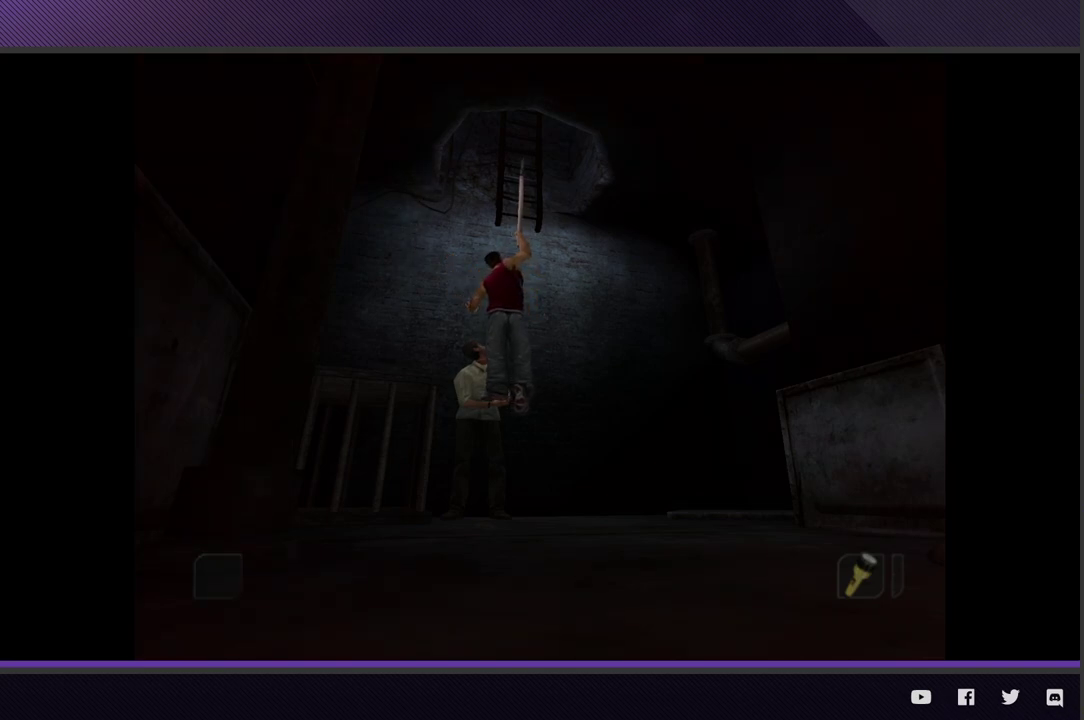
{"buttons": [], "left_stick": "down", "right_stick": "center"}
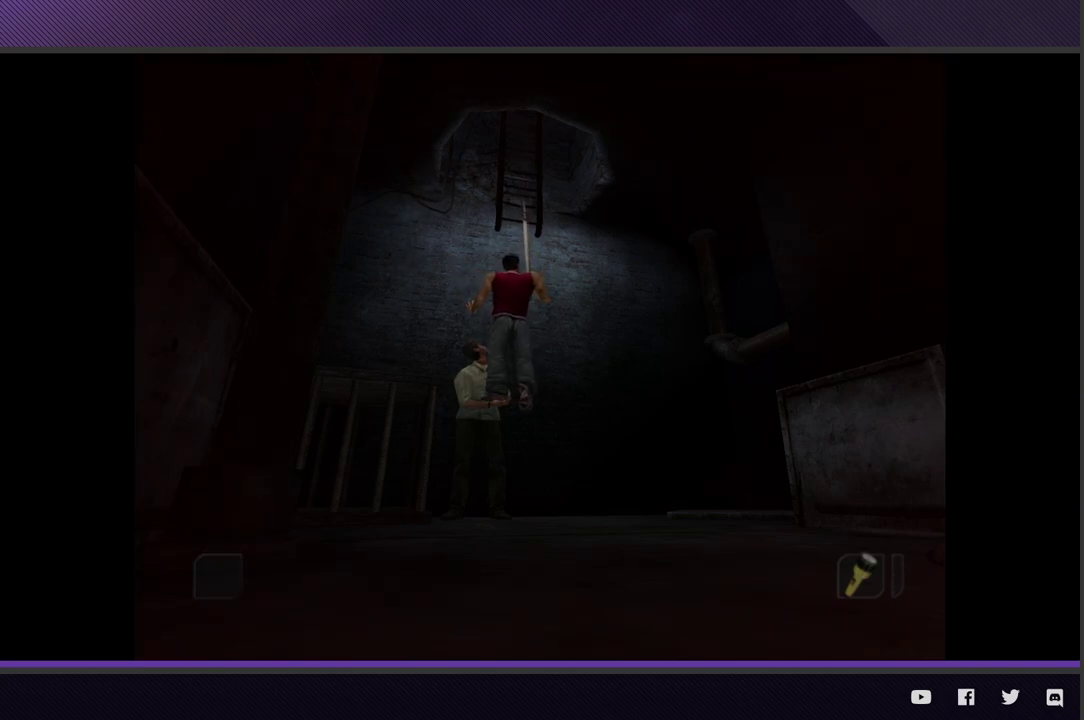
{"buttons": [], "left_stick": "down-right", "right_stick": "center"}
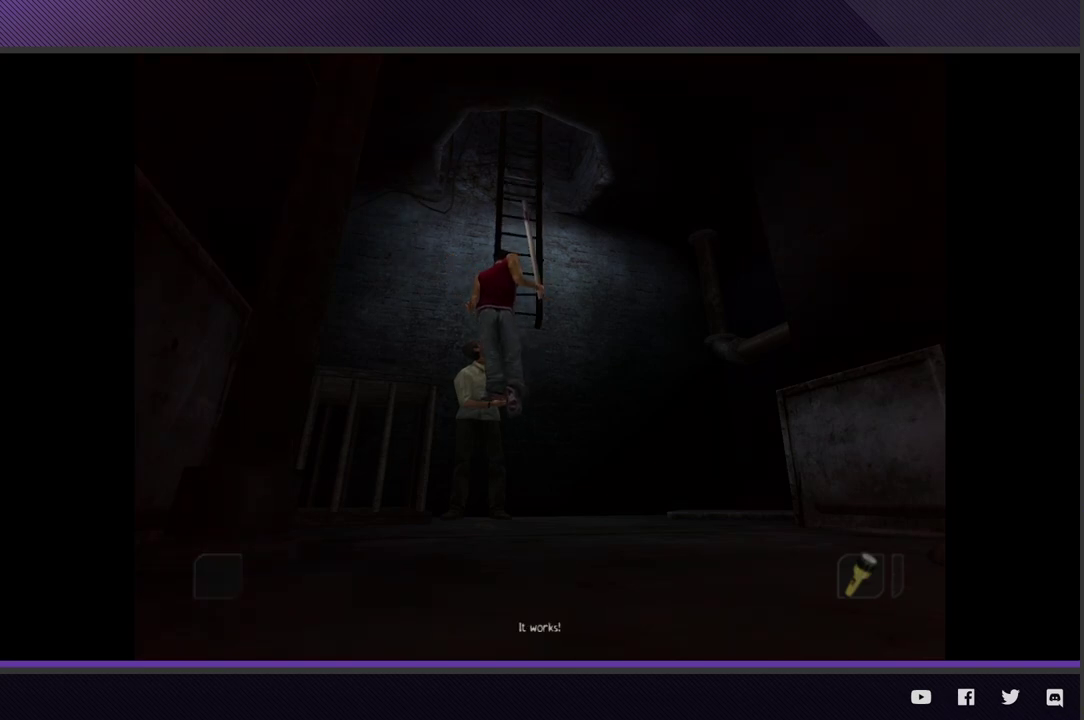
{"buttons": [], "left_stick": "down-right", "right_stick": "center"}
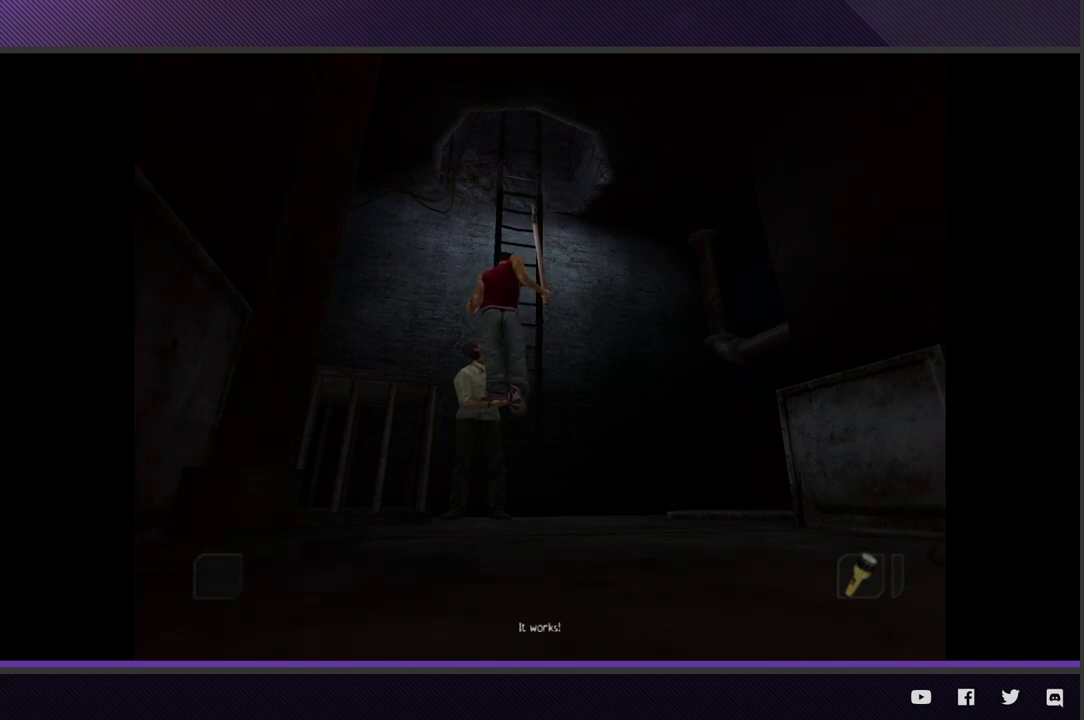
{"buttons": [], "left_stick": "down-right", "right_stick": "center"}
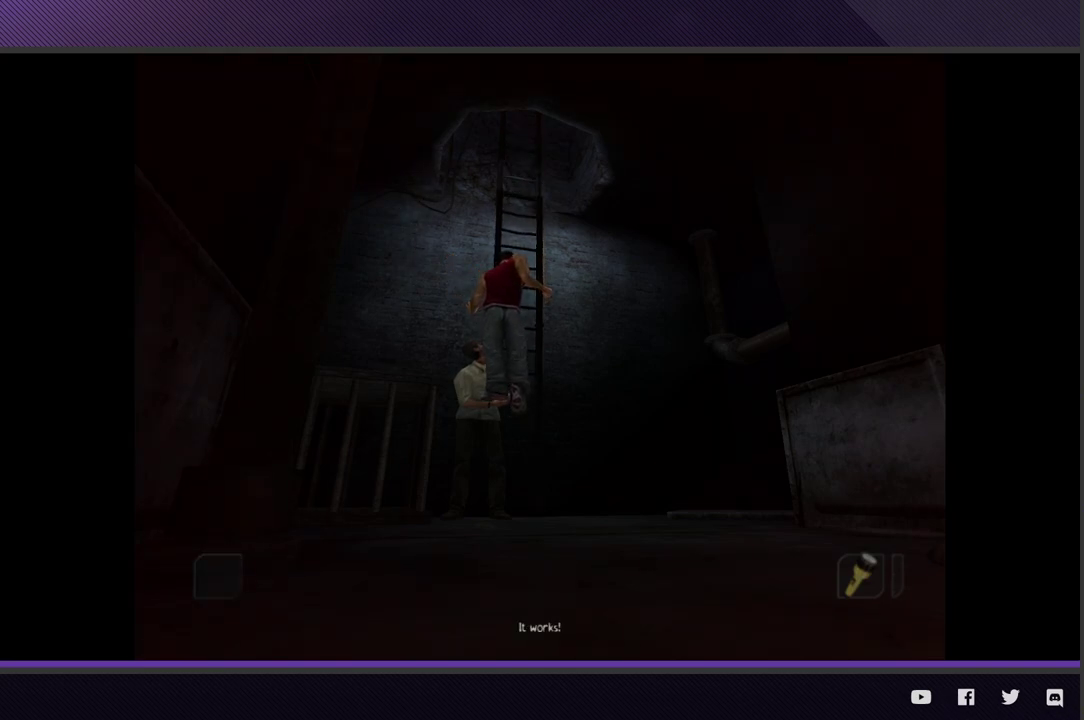
{"buttons": [], "left_stick": "down-right", "right_stick": "center"}
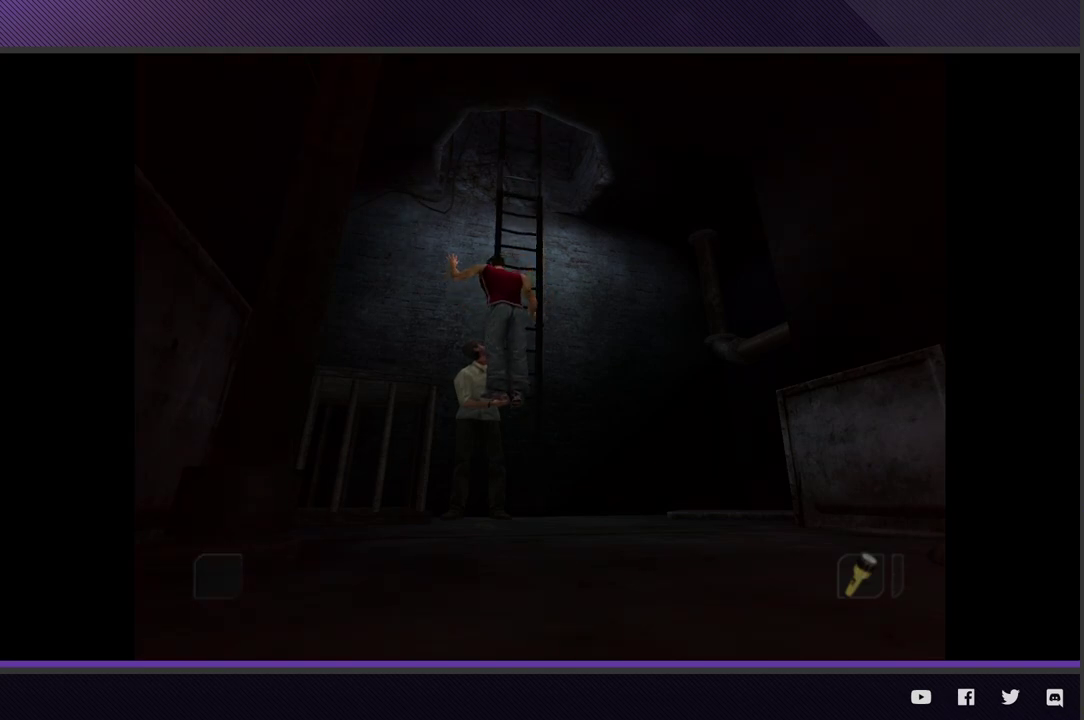
{"buttons": [], "left_stick": "down-right", "right_stick": "center"}
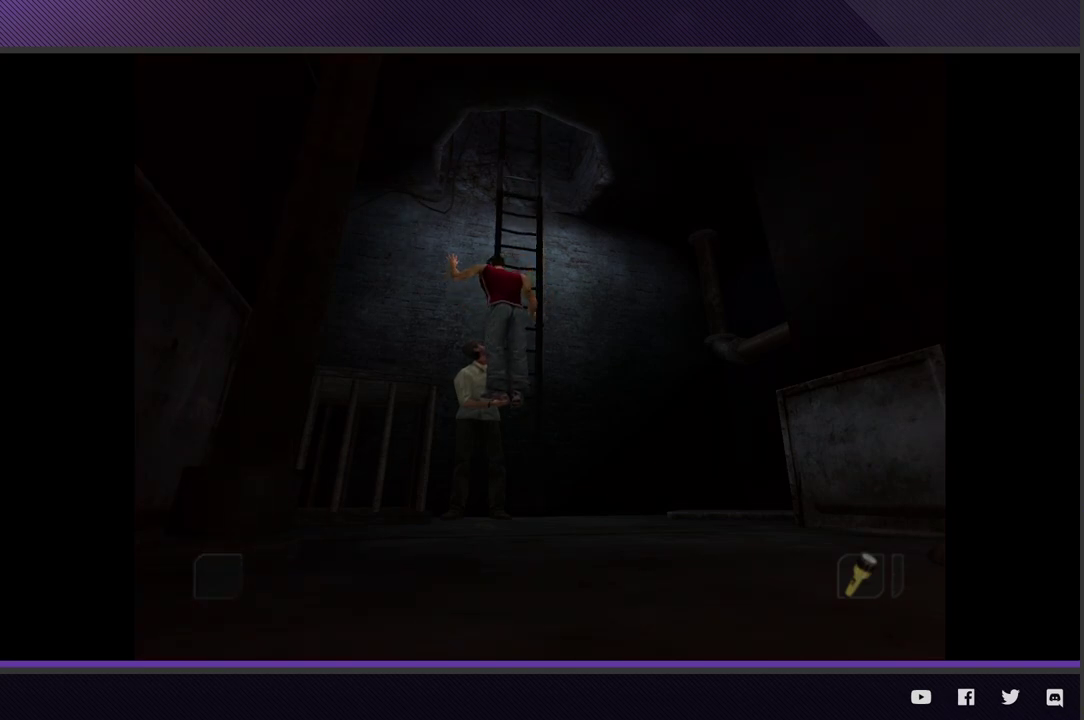
{"buttons": ["A"], "left_stick": "down", "right_stick": "center"}
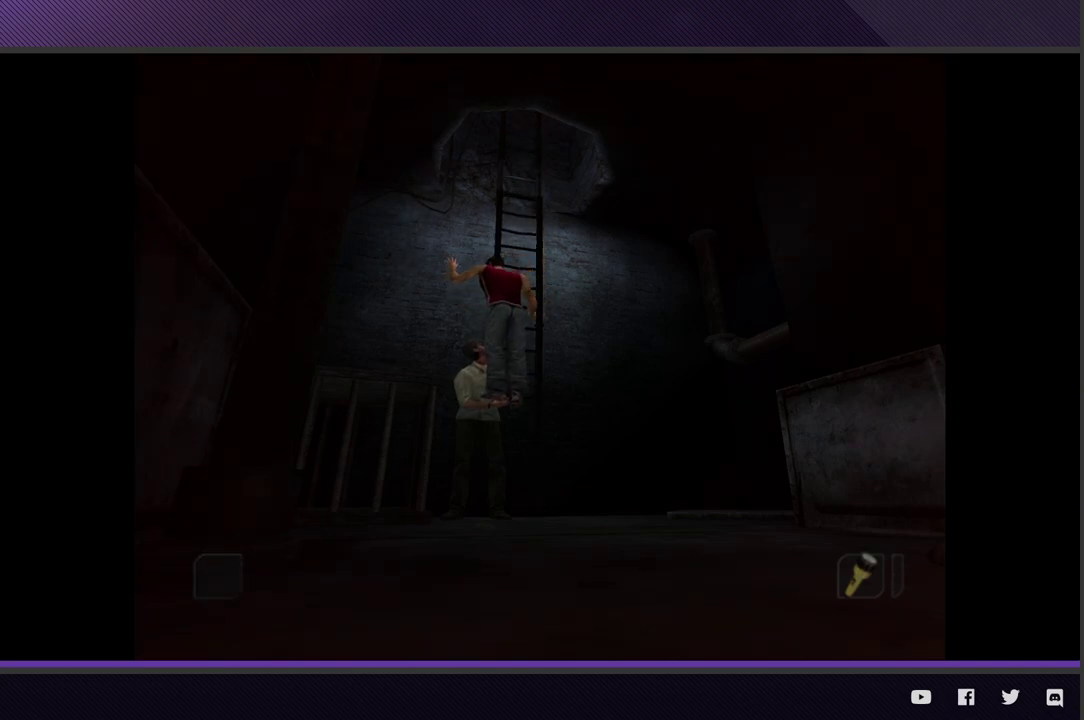
{"buttons": [], "left_stick": "center", "right_stick": "center"}
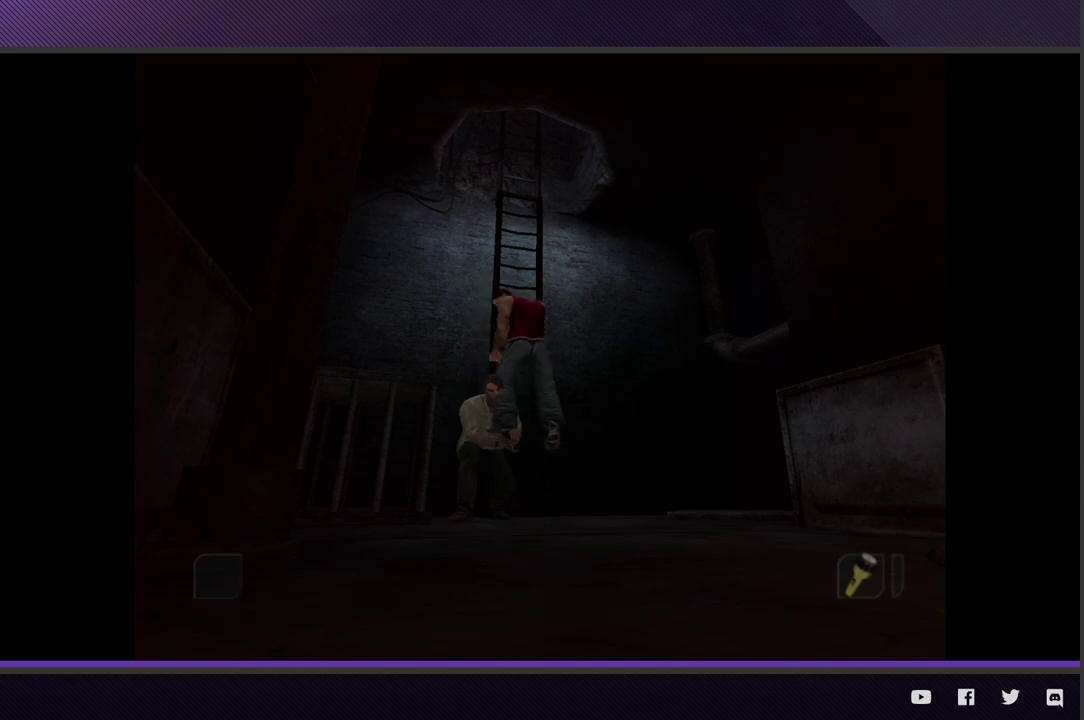
{"buttons": [], "left_stick": "center", "right_stick": "center"}
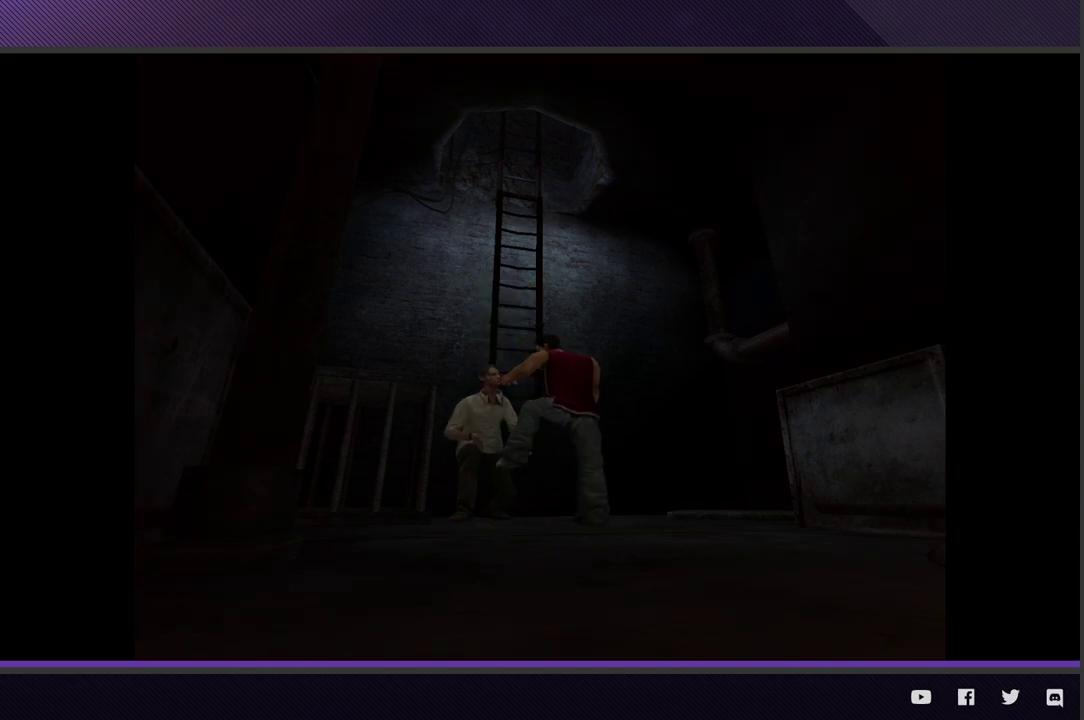
{"buttons": [], "left_stick": "center", "right_stick": "center"}
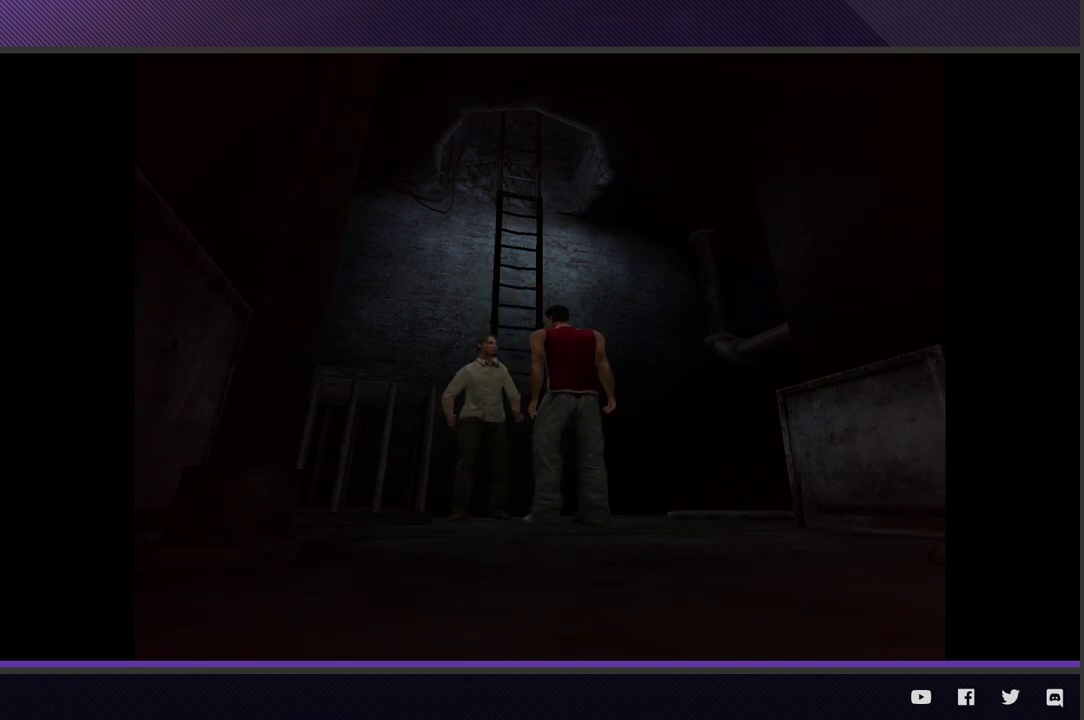
{"buttons": [], "left_stick": "center", "right_stick": "center"}
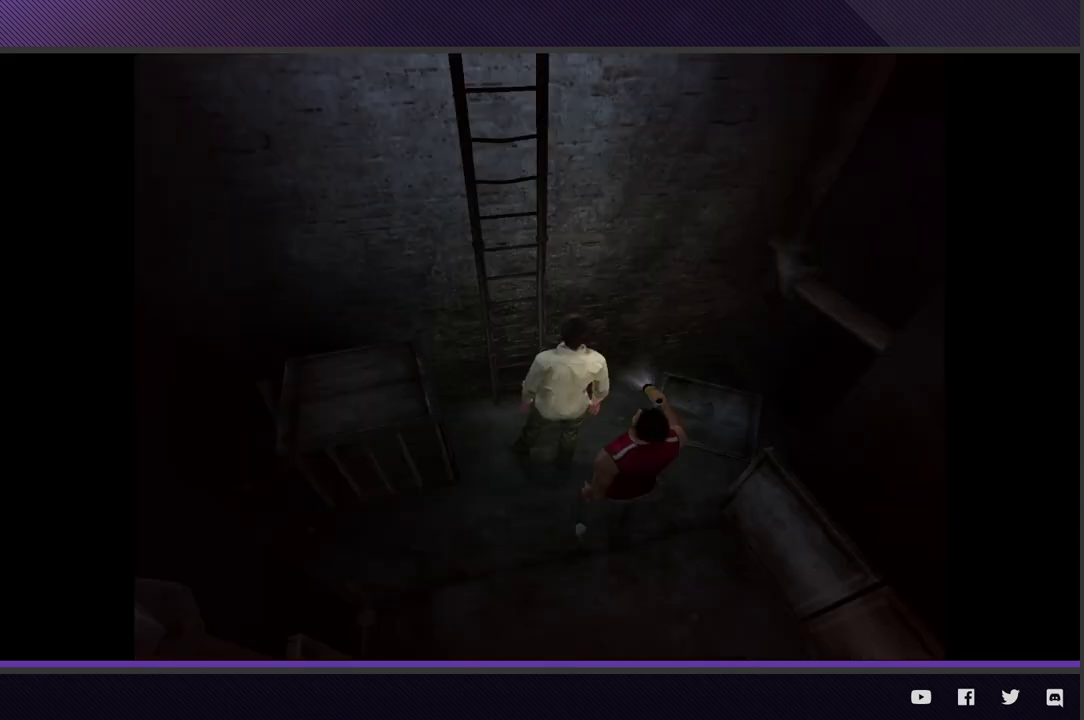
{"buttons": [], "left_stick": "center", "right_stick": "center"}
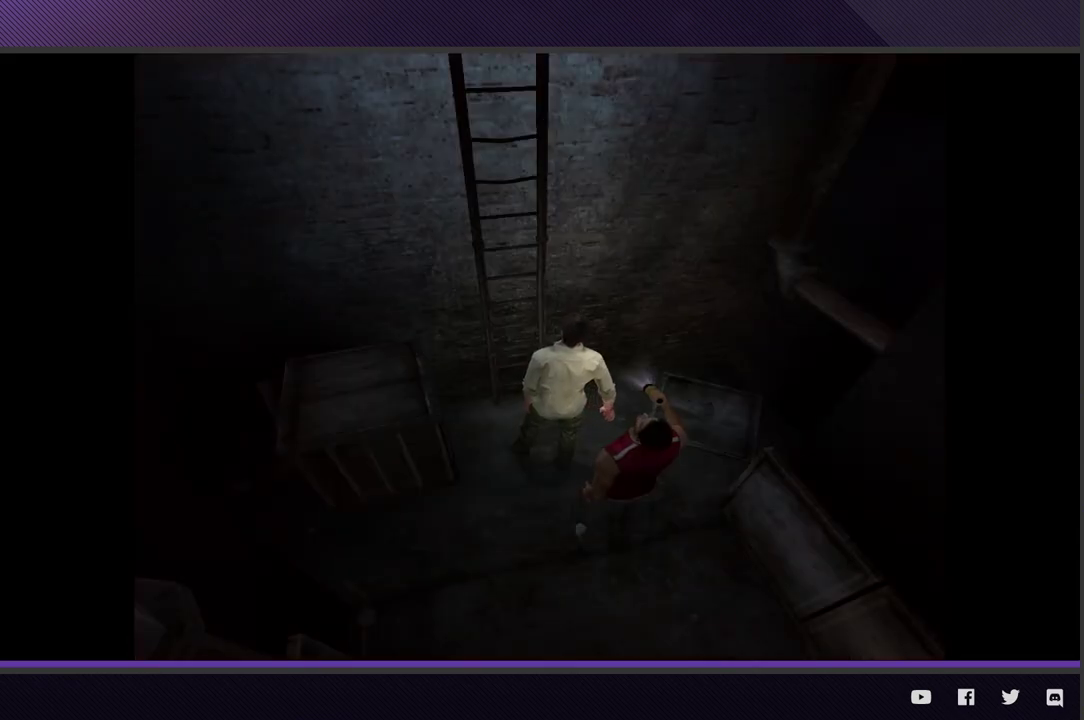
{"buttons": [], "left_stick": "center", "right_stick": "center"}
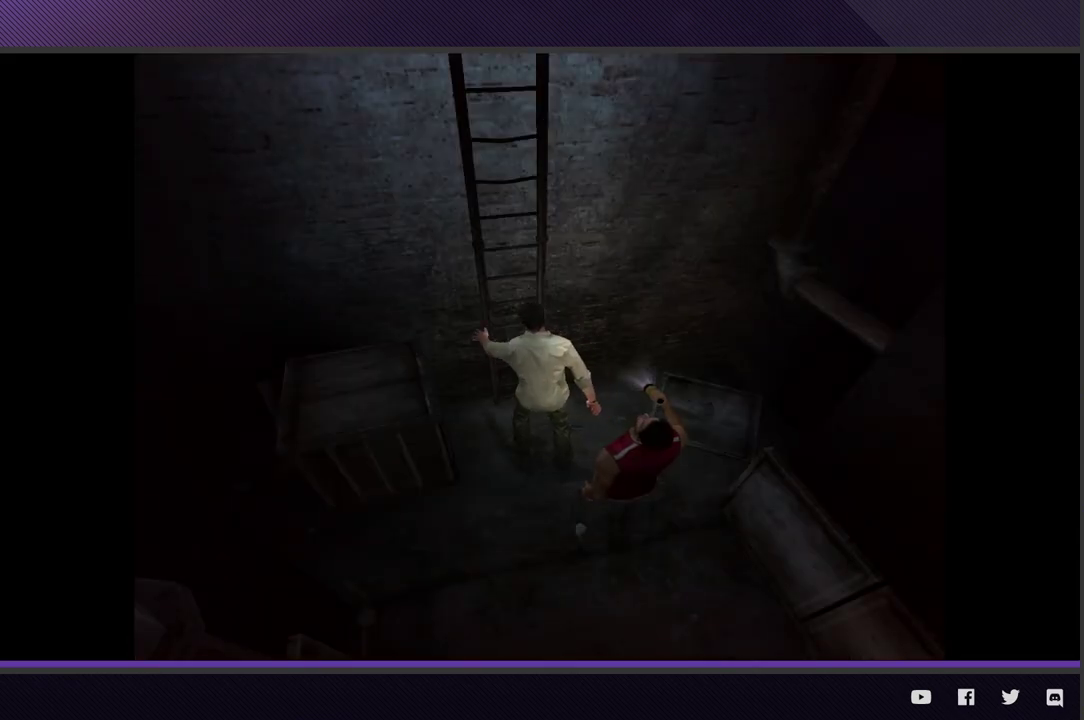
{"buttons": [], "left_stick": "center", "right_stick": "center"}
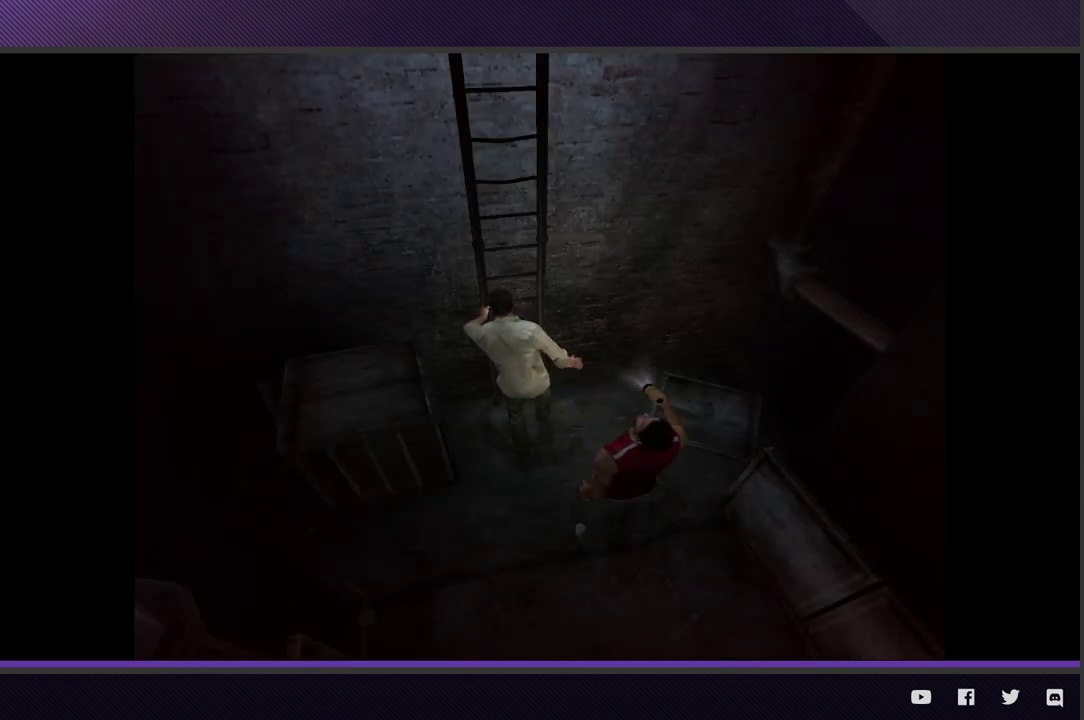
{"buttons": [], "left_stick": "up", "right_stick": "center"}
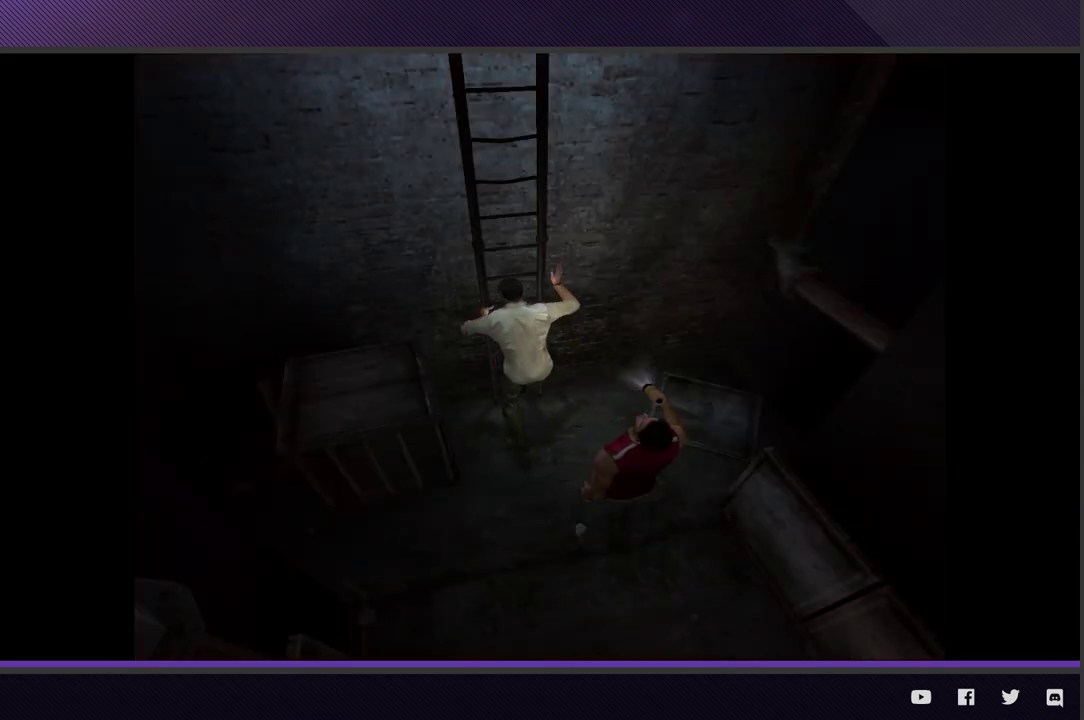
{"buttons": [], "left_stick": "up", "right_stick": "center"}
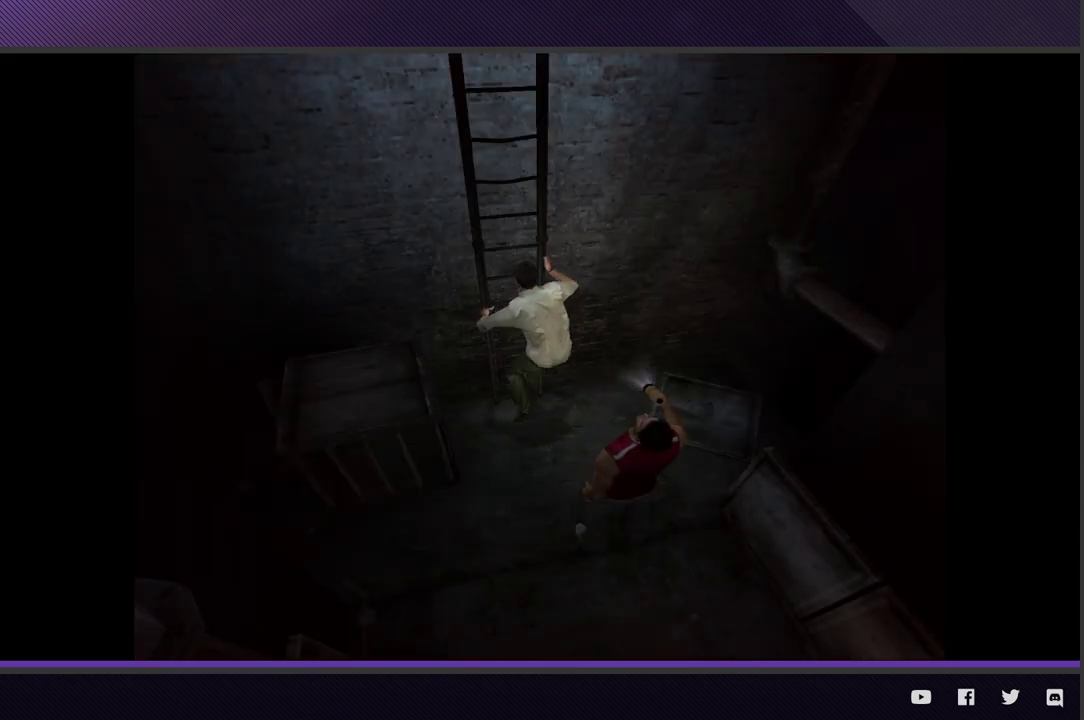
{"buttons": [], "left_stick": "up", "right_stick": "center"}
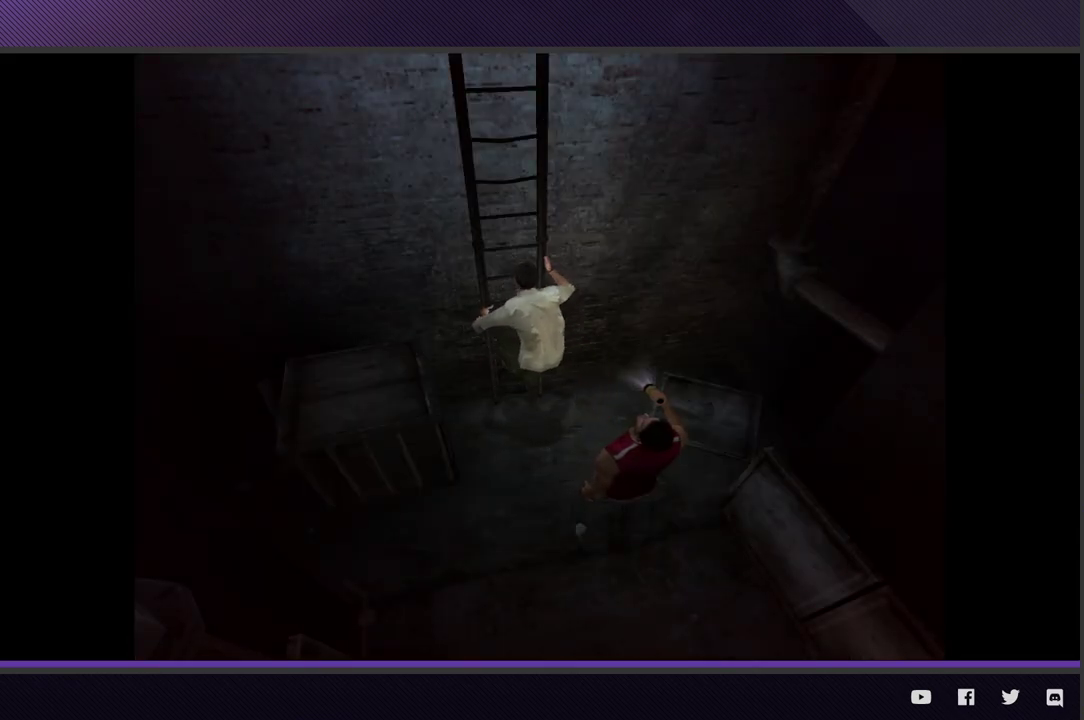
{"buttons": [], "left_stick": "up", "right_stick": "center"}
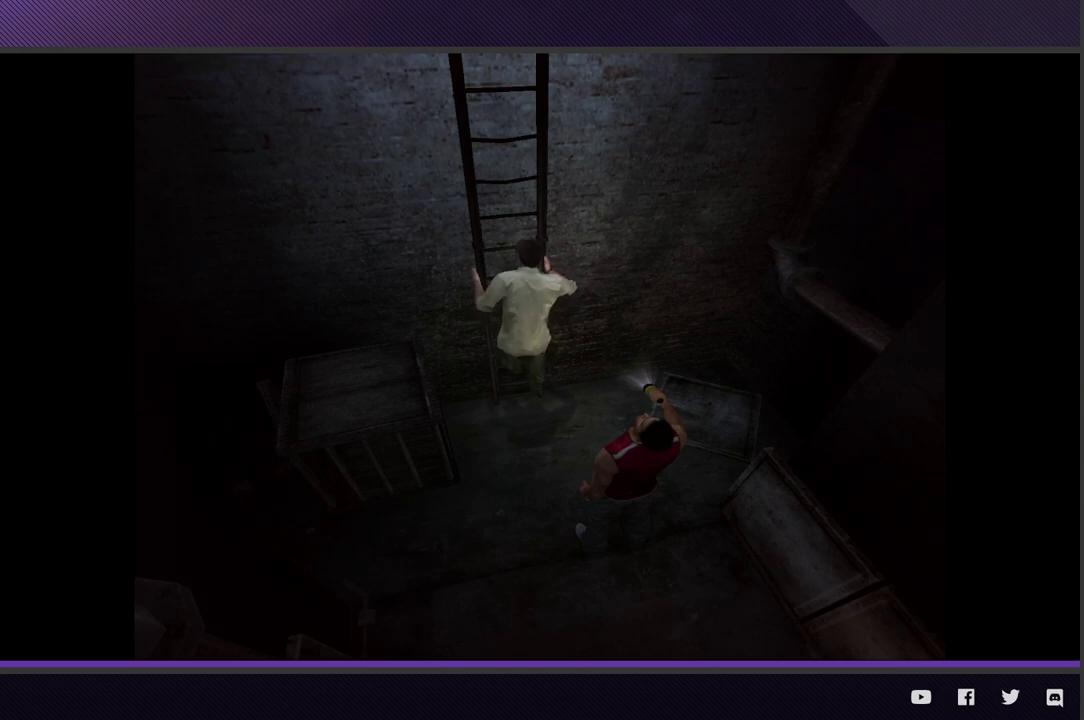
{"buttons": [], "left_stick": "up", "right_stick": "center"}
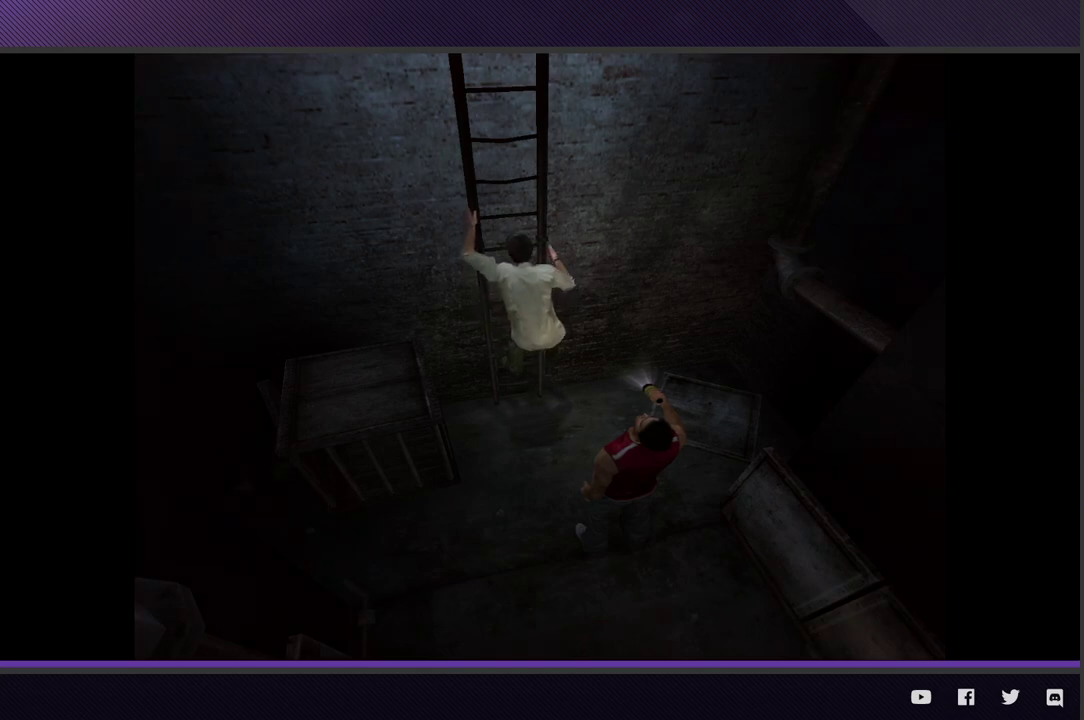
{"buttons": [], "left_stick": "center", "right_stick": "center"}
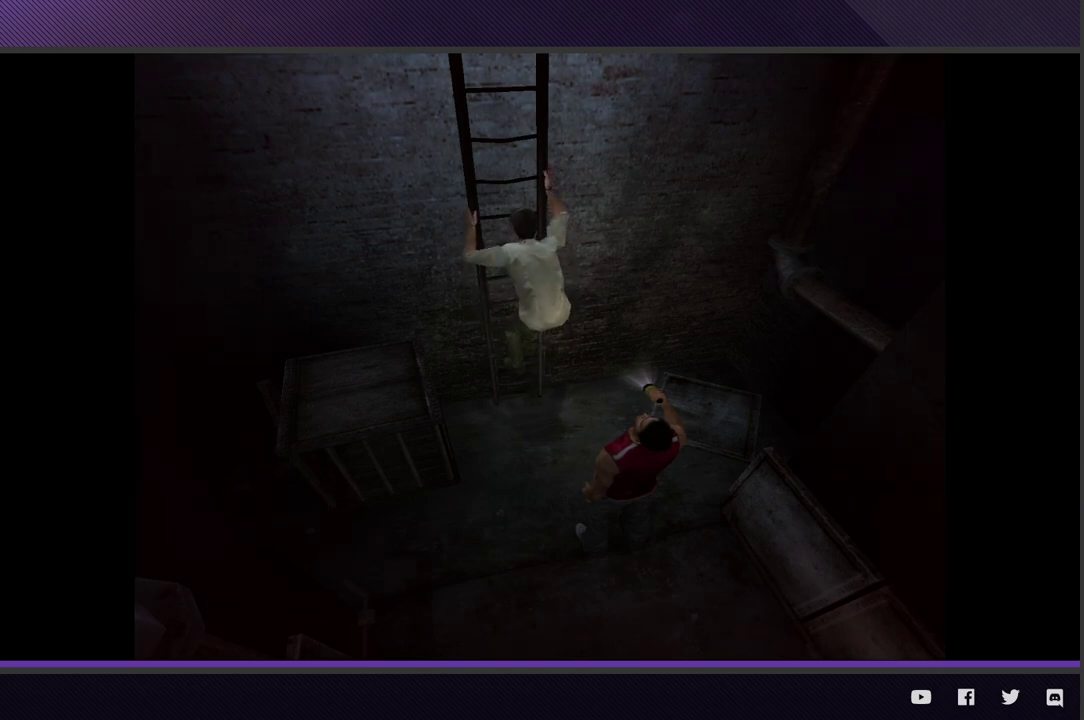
{"buttons": [], "left_stick": "up", "right_stick": "center"}